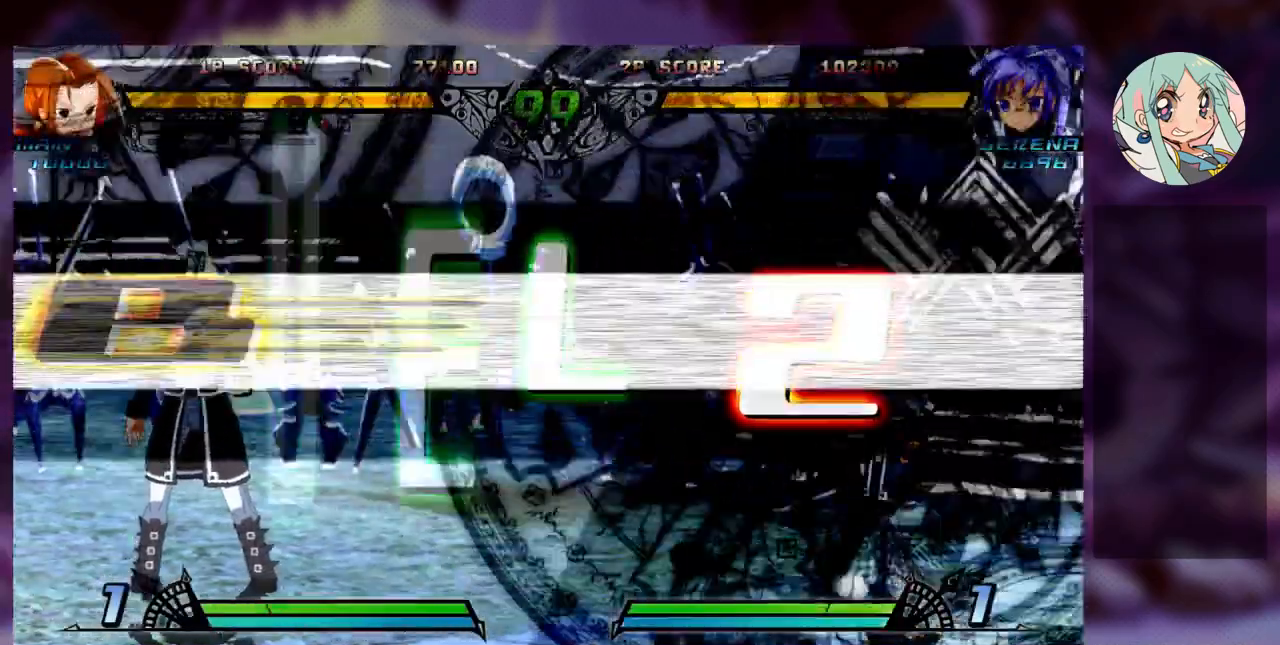
Gameplay with a controller (arcade stick); each line is a JSON object with the inputs held at the frame after it (dt_ms = milliseconds from this image to that frame). "events" lists button and stick changes between this image and that frame as [ms after this image, input, new state], when the widget could be followed in between. Not read: L3 R3.
{"dt_ms": 500, "buttons": ["SQUARE"], "left_stick": "center", "events": [[33, "left_stick", "right"], [67, "SQUARE", "up"], [67, "left_stick", "up-left"], [433, "SQUARE", "down"], [500, "left_stick", "center"]]}
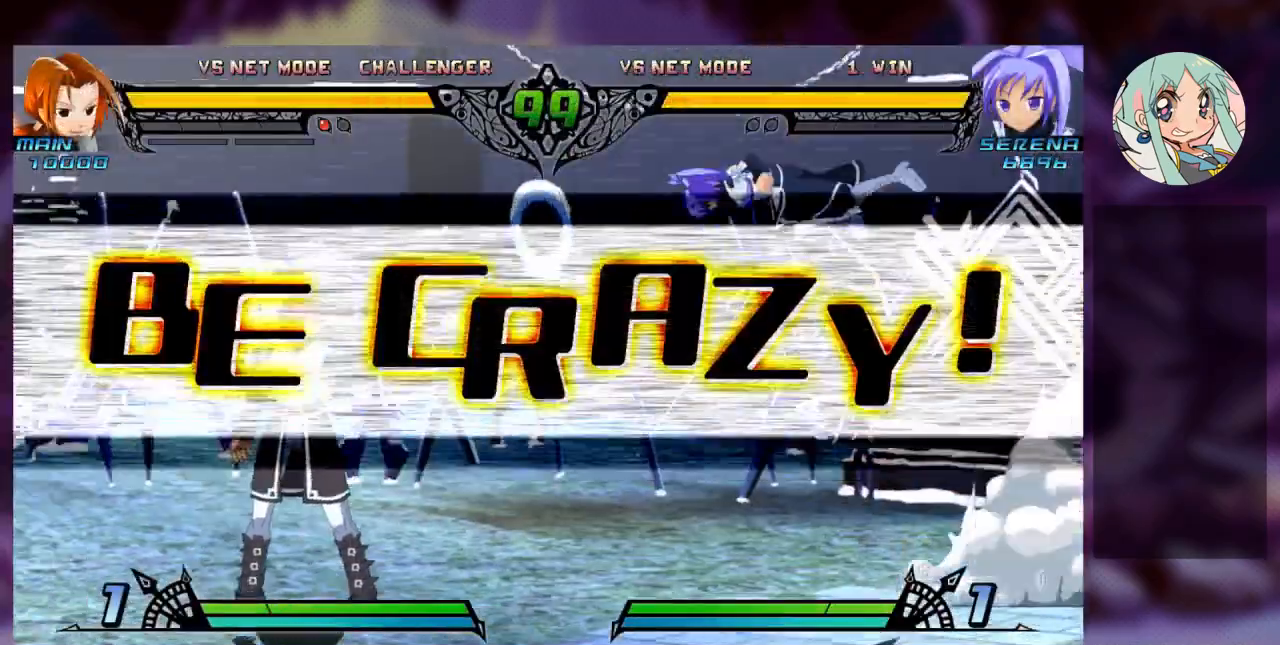
{"dt_ms": 1000, "buttons": [], "left_stick": "left"}
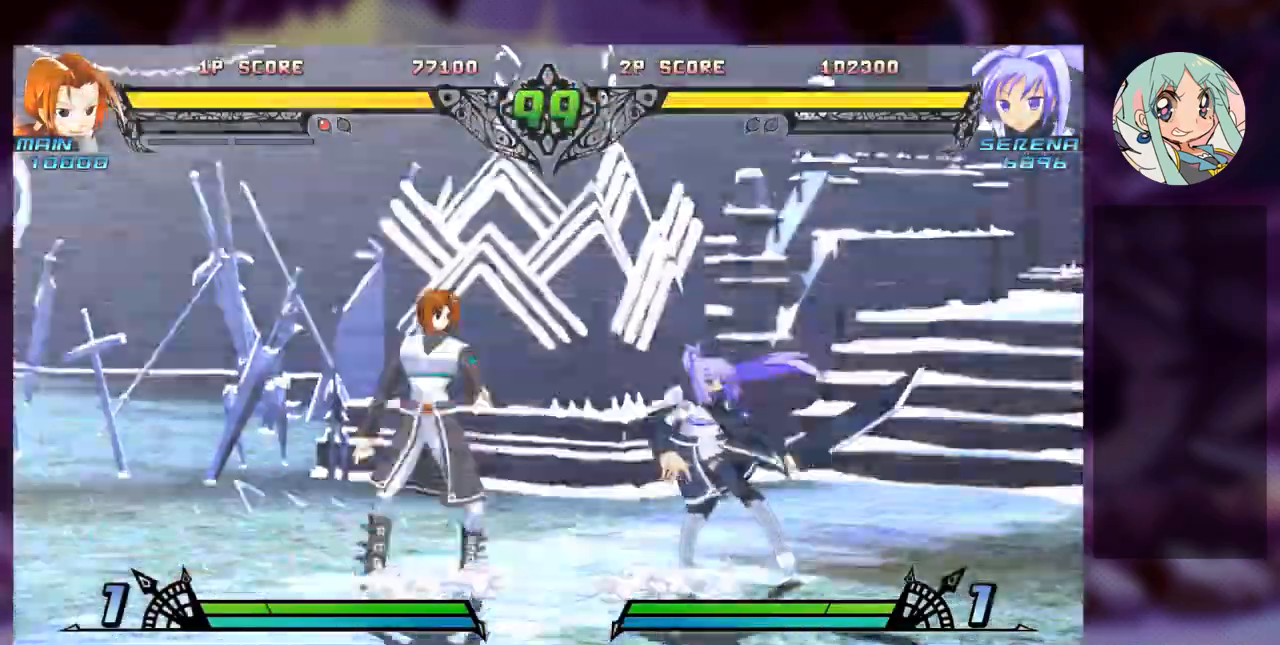
{"dt_ms": 500, "buttons": [], "left_stick": "left", "events": []}
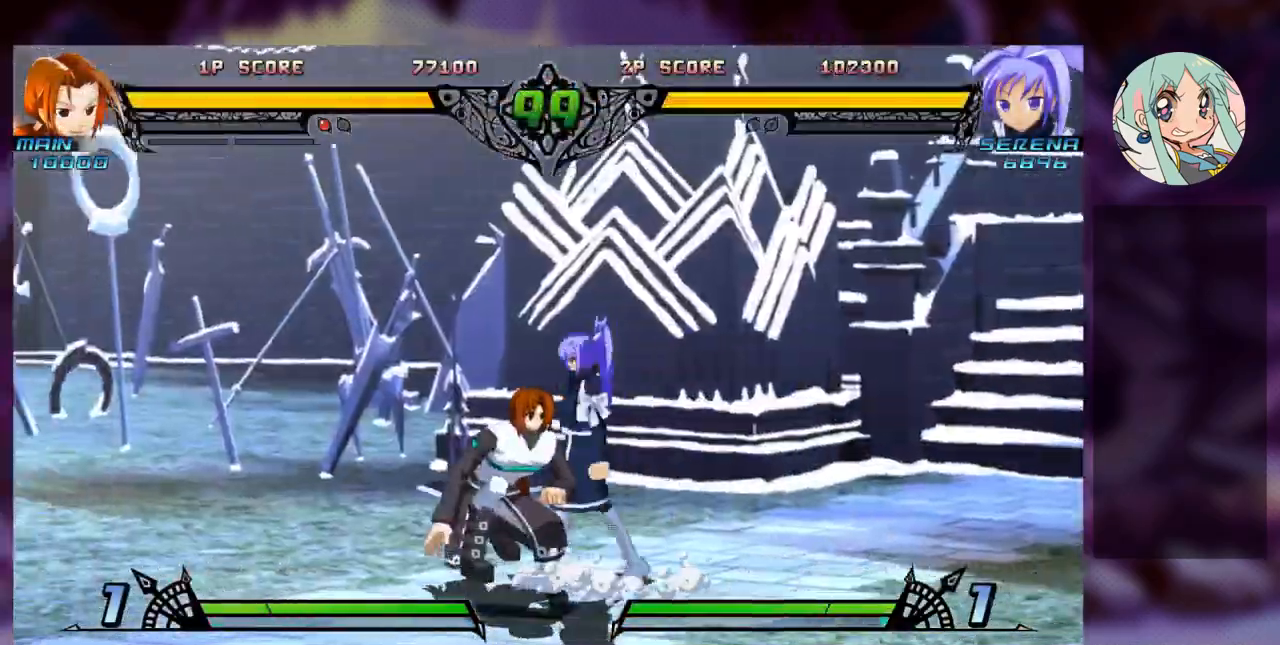
{"dt_ms": 500, "buttons": [], "left_stick": "down-right", "events": [[100, "SQUARE", "down"], [267, "SQUARE", "up"], [267, "left_stick", "center"], [300, "TRIANGLE", "down"], [333, "left_stick", "down-right"], [500, "TRIANGLE", "up"]]}
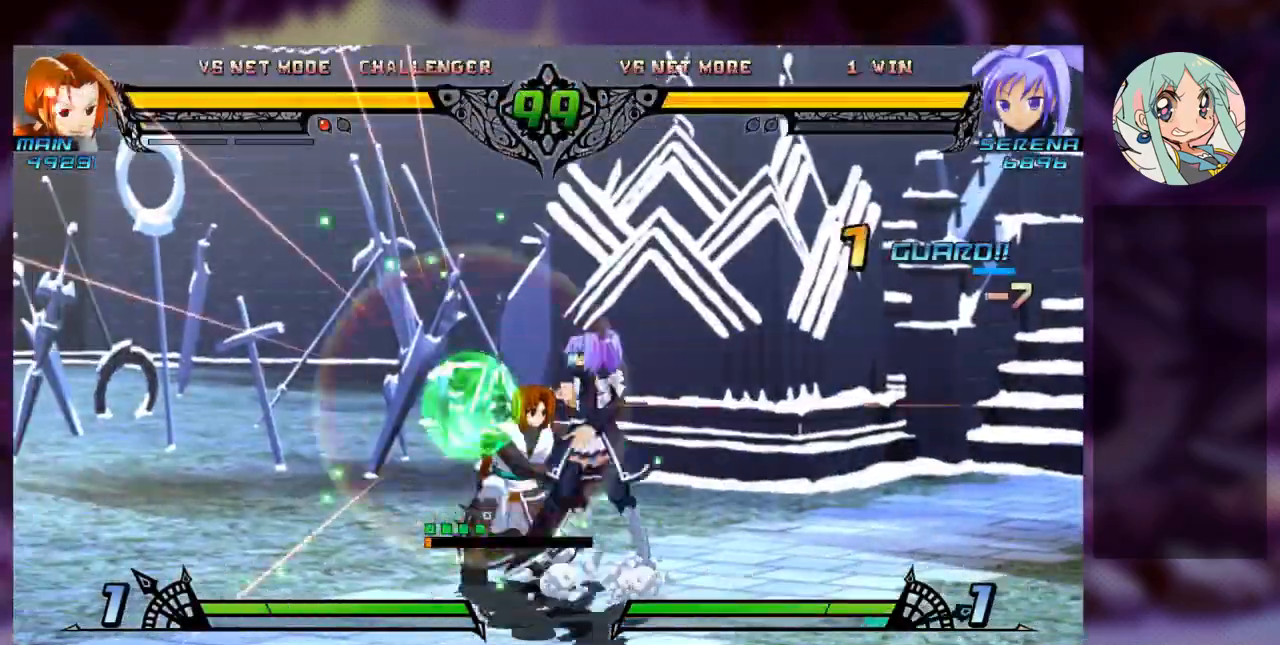
{"dt_ms": 500, "buttons": [], "left_stick": "center", "events": [[33, "R1", "down"], [200, "R1", "up"], [233, "left_stick", "left"], [300, "left_stick", "down"], [400, "left_stick", "right"], [433, "TRIANGLE", "down"], [467, "TRIANGLE", "up"], [500, "left_stick", "center"]]}
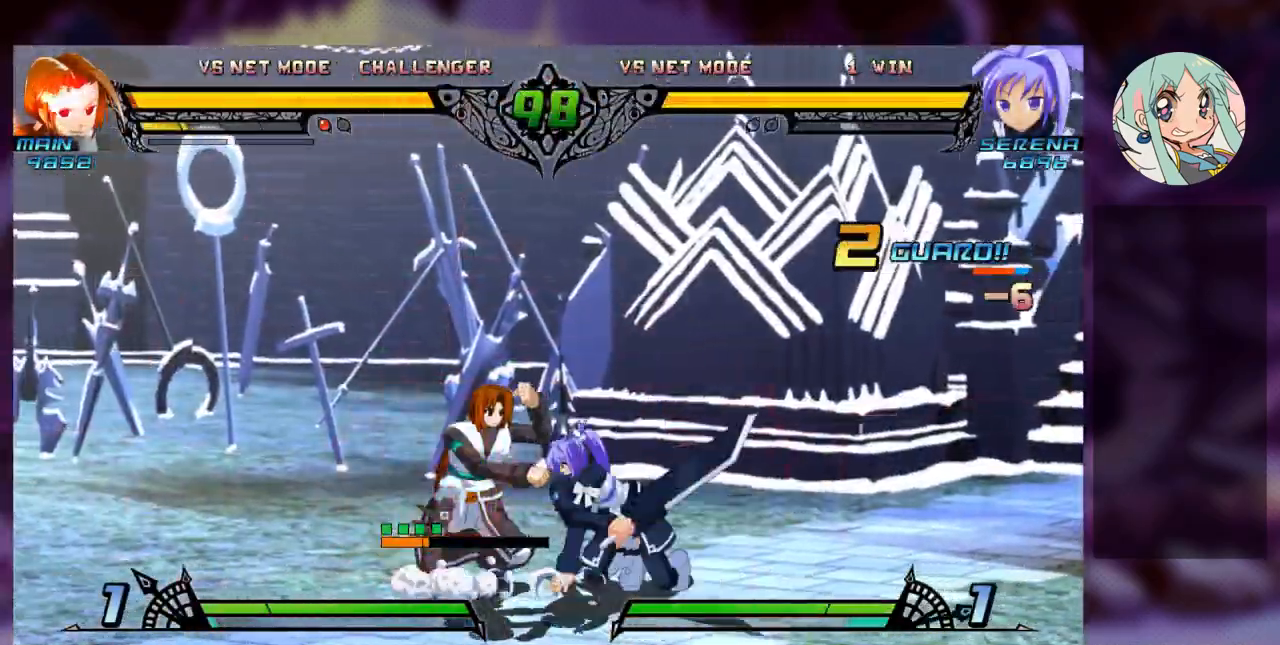
{"dt_ms": 500, "buttons": ["R1"], "left_stick": "center"}
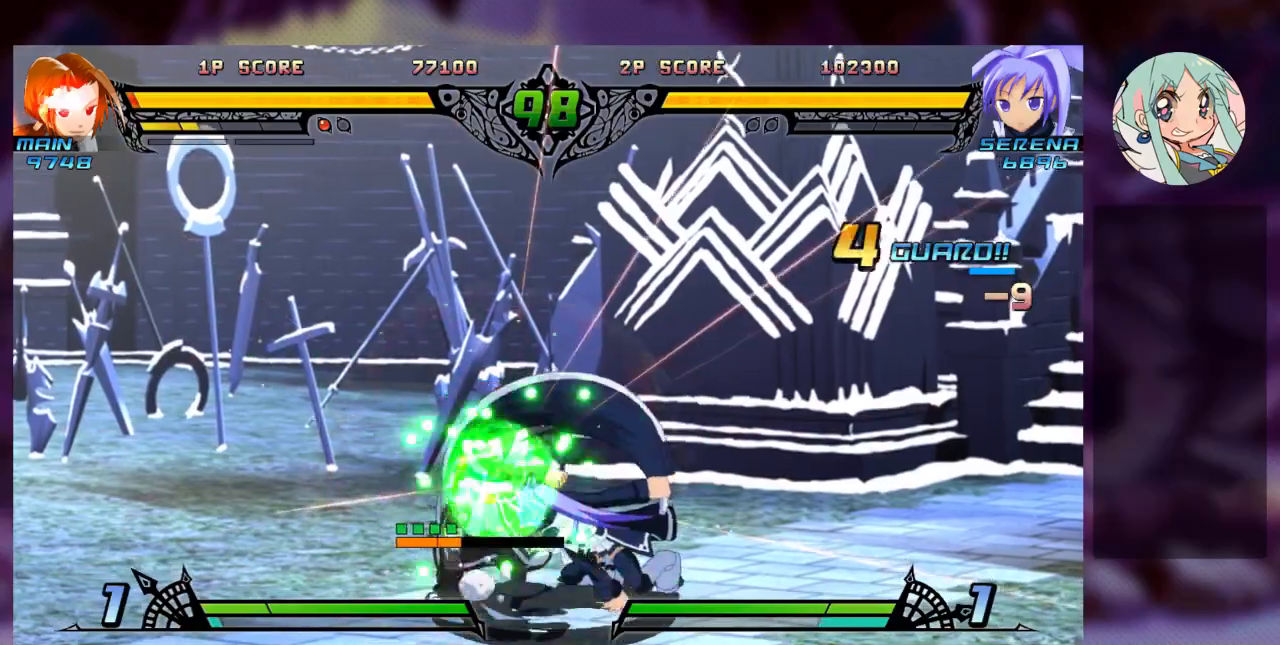
{"dt_ms": 500, "buttons": ["R1"], "left_stick": "right"}
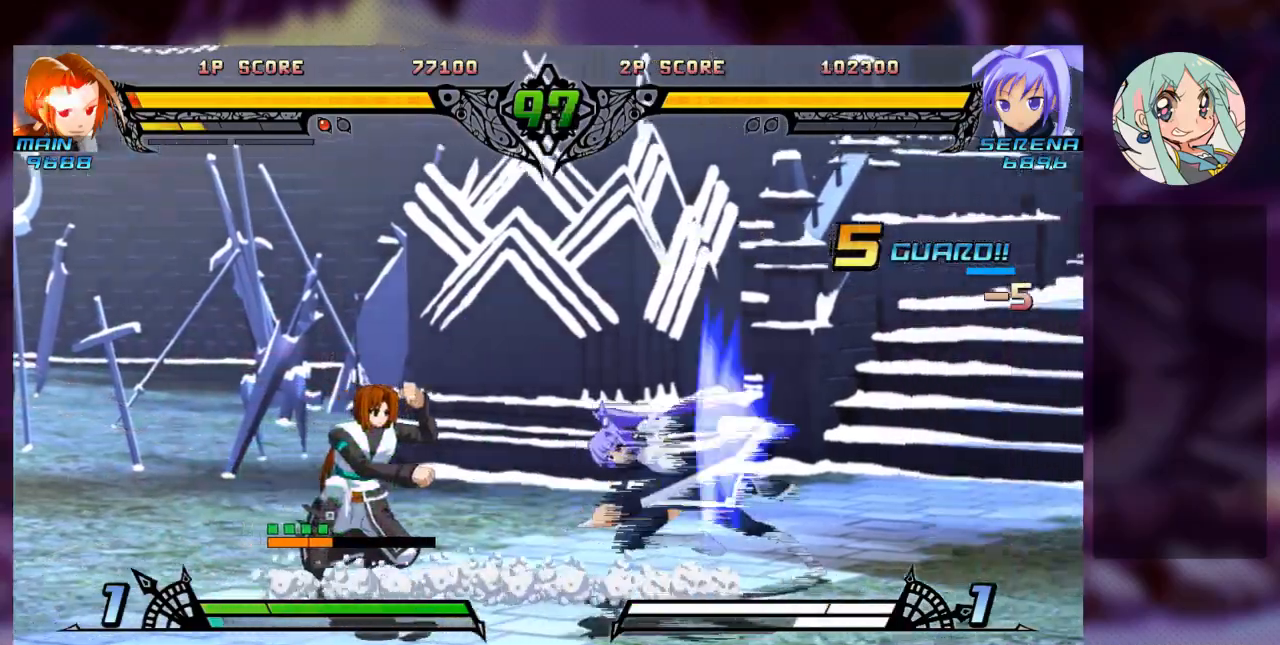
{"dt_ms": 500, "buttons": [], "left_stick": "center", "events": [[33, "R1", "up"], [33, "left_stick", "center"], [100, "R1", "down"], [200, "R1", "up"], [367, "SQUARE", "down"], [467, "SQUARE", "up"]]}
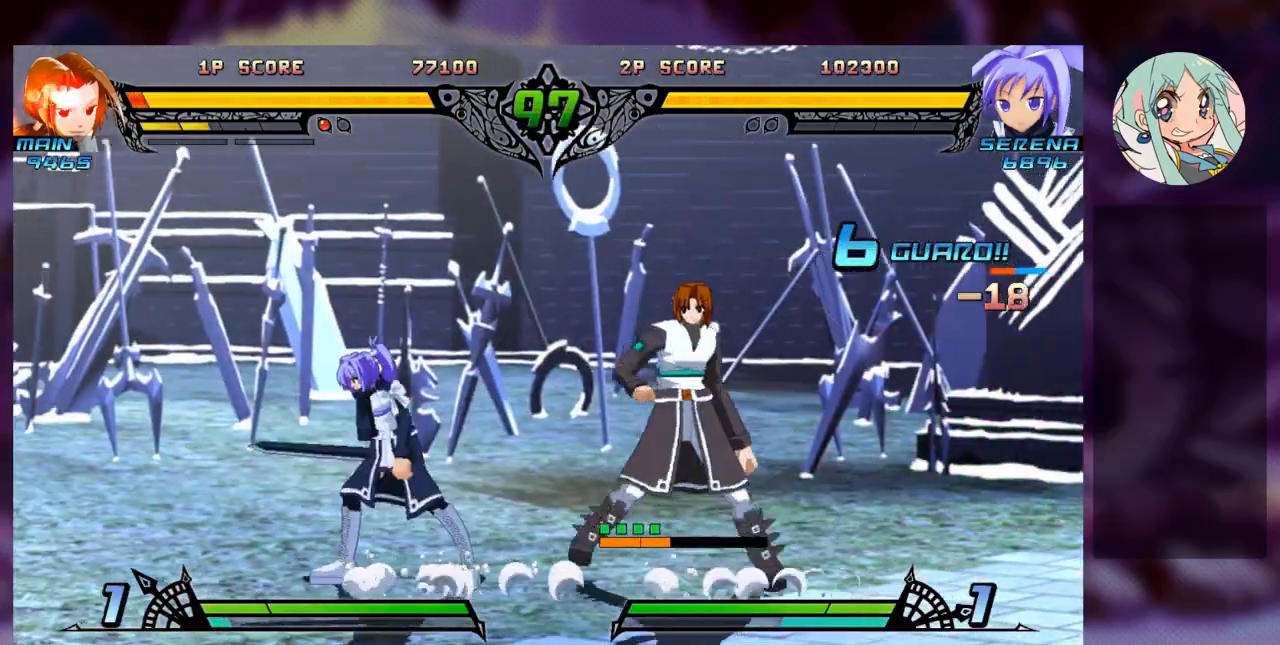
{"dt_ms": 500, "buttons": ["R1"], "left_stick": "down-left"}
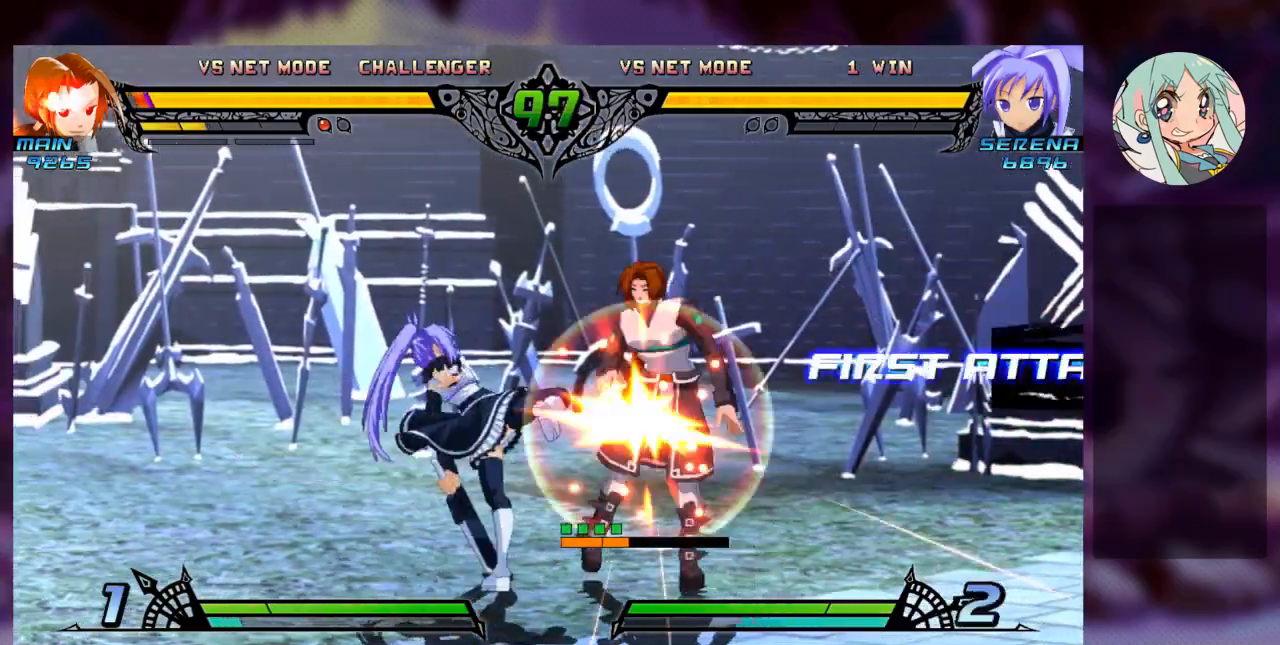
{"dt_ms": 500, "buttons": ["TRIANGLE"], "left_stick": "center", "events": [[100, "left_stick", "center"], [133, "R1", "up"], [200, "left_stick", "down"], [300, "left_stick", "center"], [333, "TRIANGLE", "down"], [400, "TRIANGLE", "up"], [500, "TRIANGLE", "down"]]}
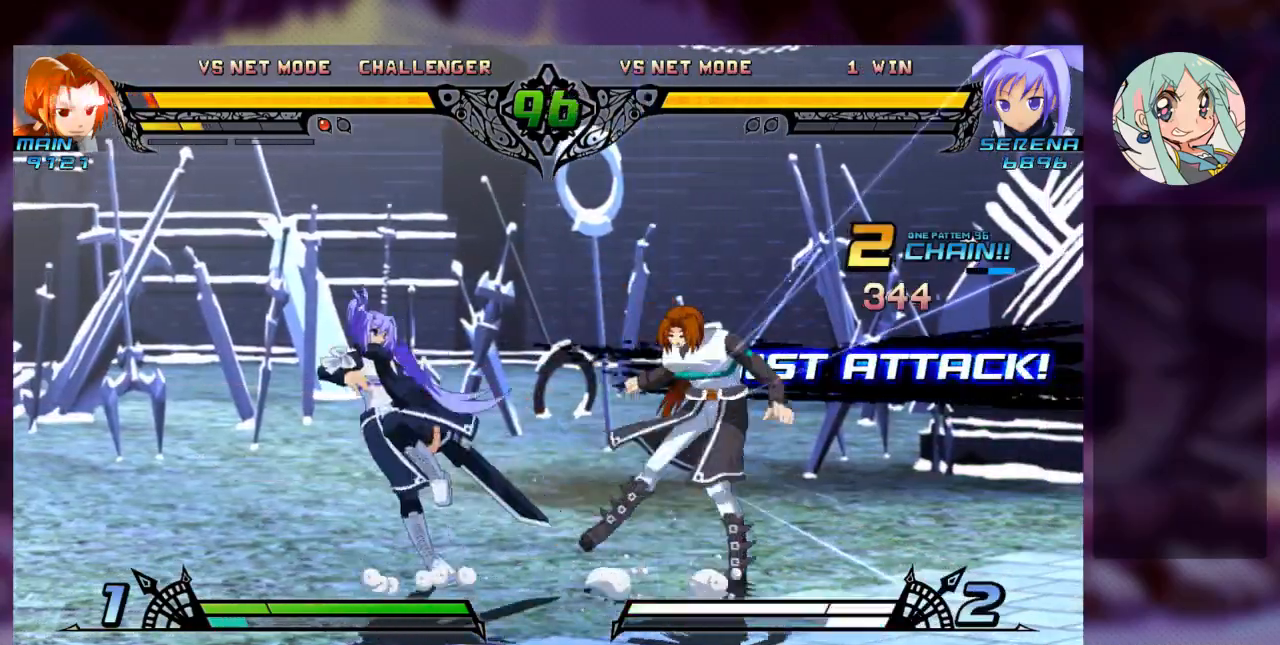
{"dt_ms": 500, "buttons": [], "left_stick": "center", "events": [[100, "TRIANGLE", "up"], [233, "left_stick", "down"], [333, "TRIANGLE", "down"], [333, "left_stick", "center"], [433, "TRIANGLE", "up"]]}
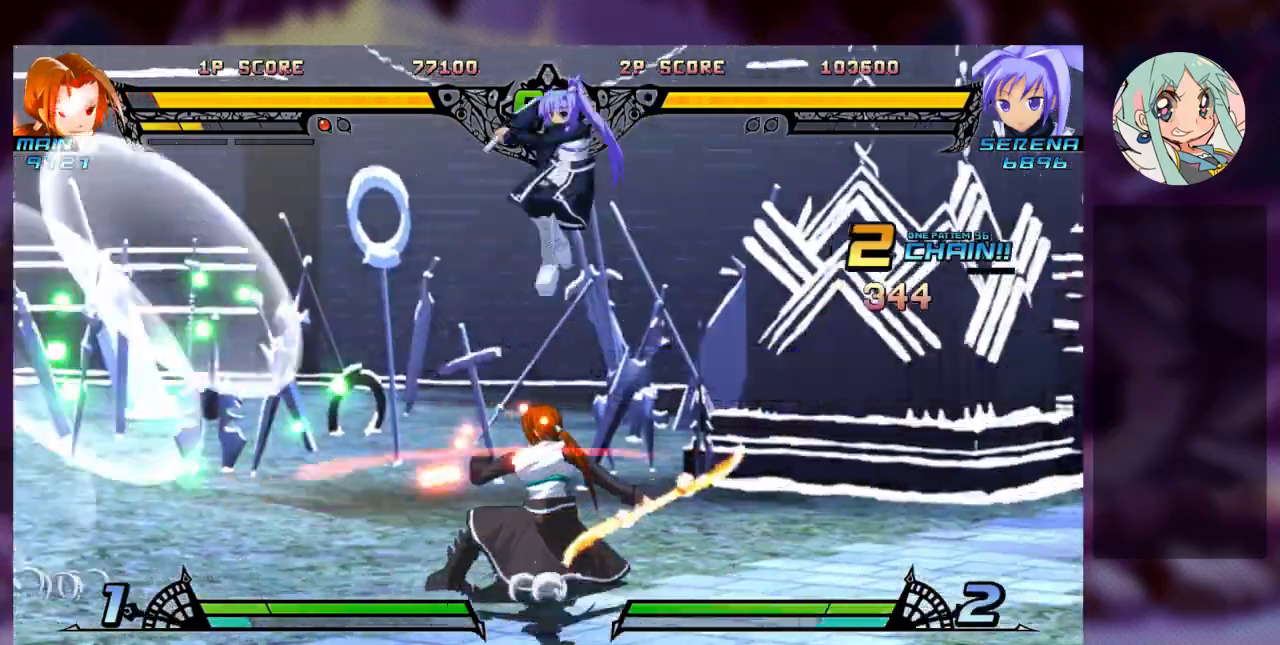
{"dt_ms": 500, "buttons": [], "left_stick": "down-right", "events": [[33, "TRIANGLE", "down"], [100, "TRIANGLE", "up"], [200, "TRIANGLE", "down"], [267, "TRIANGLE", "up"], [400, "SQUARE", "down"], [433, "left_stick", "down-right"], [500, "SQUARE", "up"]]}
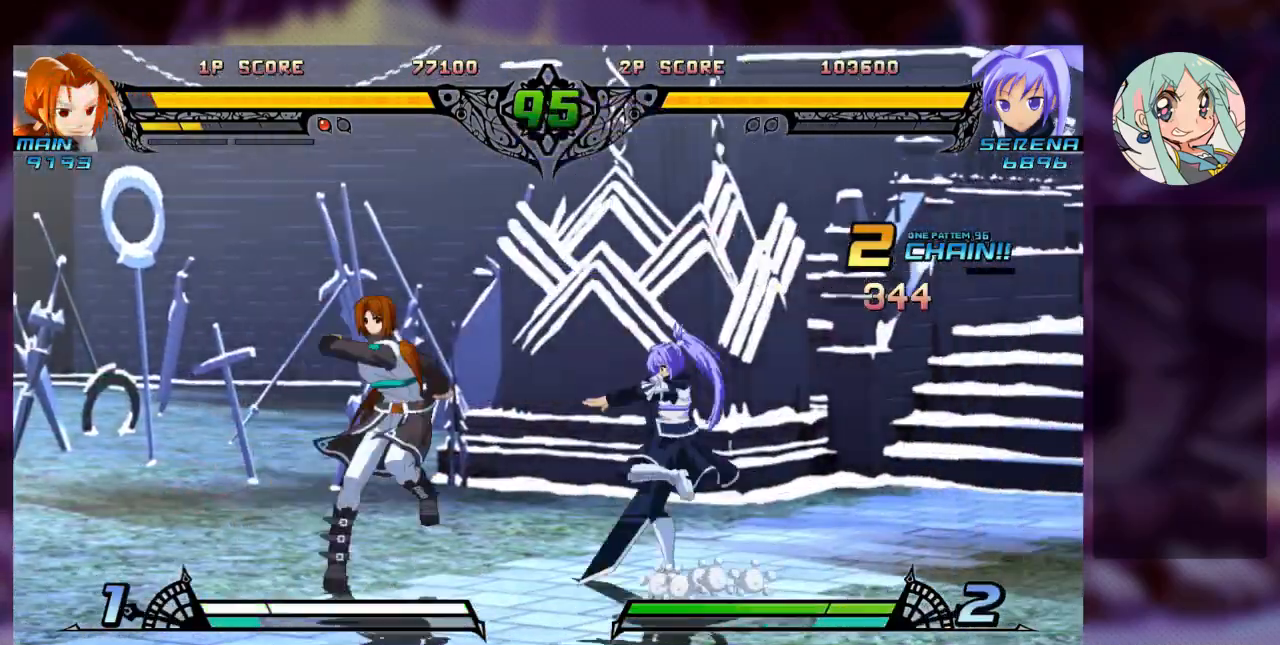
{"dt_ms": 500, "buttons": ["SQUARE"], "left_stick": "up-right"}
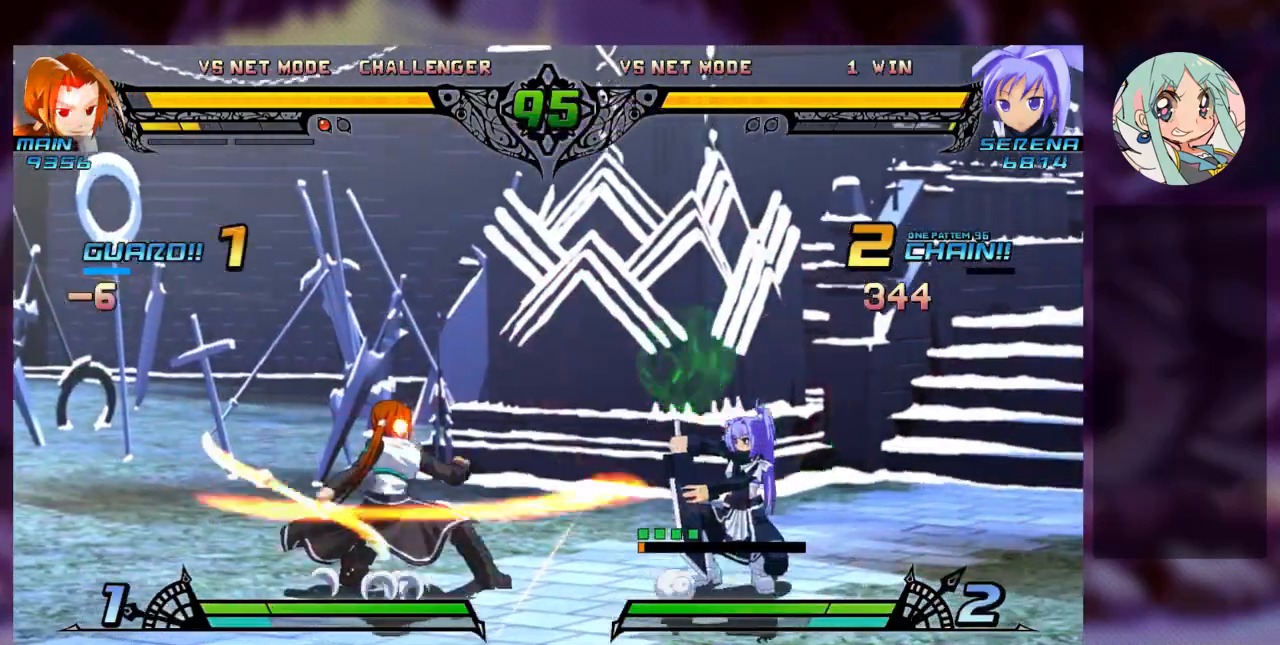
{"dt_ms": 500, "buttons": ["SQUARE"], "left_stick": "center", "events": [[100, "SQUARE", "up"], [167, "TRIANGLE", "down"], [333, "TRIANGLE", "up"], [467, "left_stick", "center"], [500, "SQUARE", "down"]]}
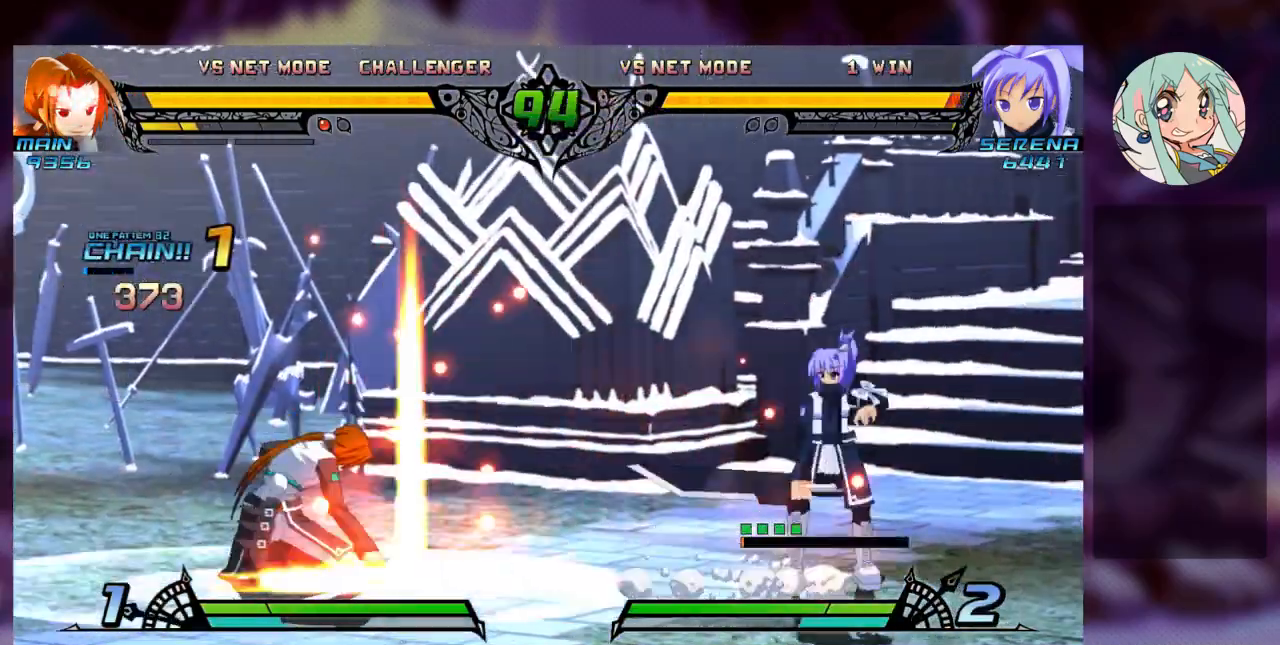
{"dt_ms": 500, "buttons": [], "left_stick": "right"}
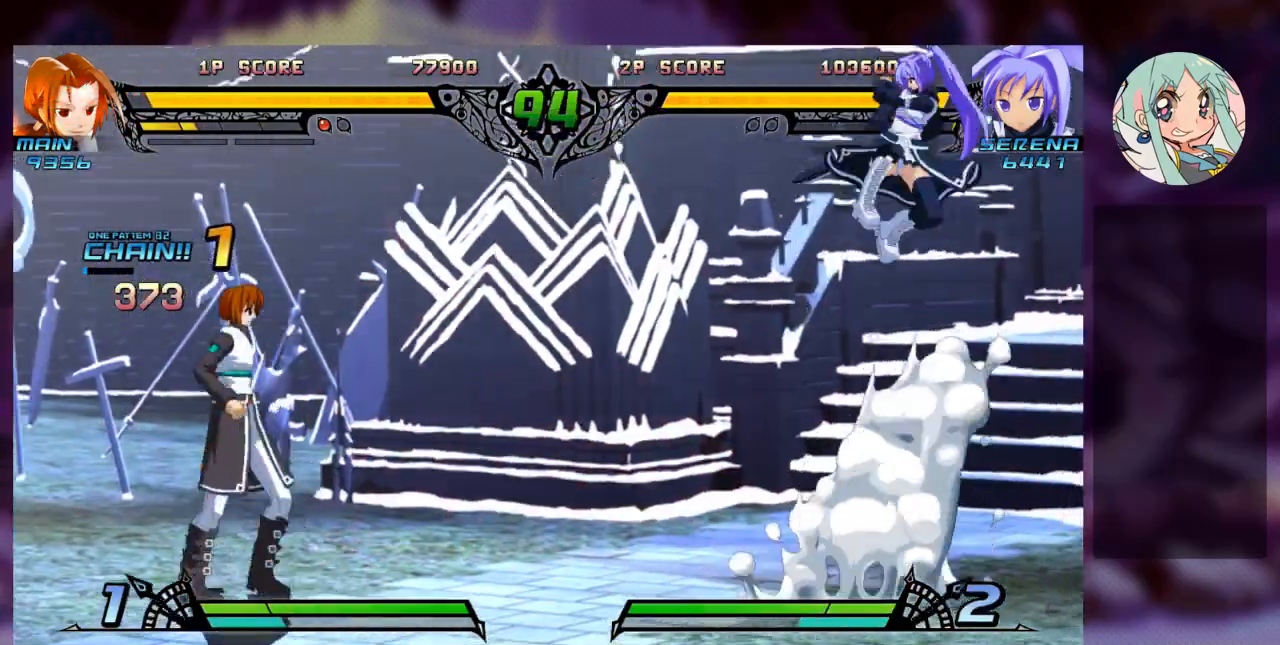
{"dt_ms": 500, "buttons": [], "left_stick": "left", "events": [[33, "left_stick", "center"], [100, "left_stick", "left"], [167, "left_stick", "down"], [267, "left_stick", "right"], [300, "TRIANGLE", "down"], [367, "TRIANGLE", "up"], [367, "left_stick", "center"], [500, "left_stick", "left"]]}
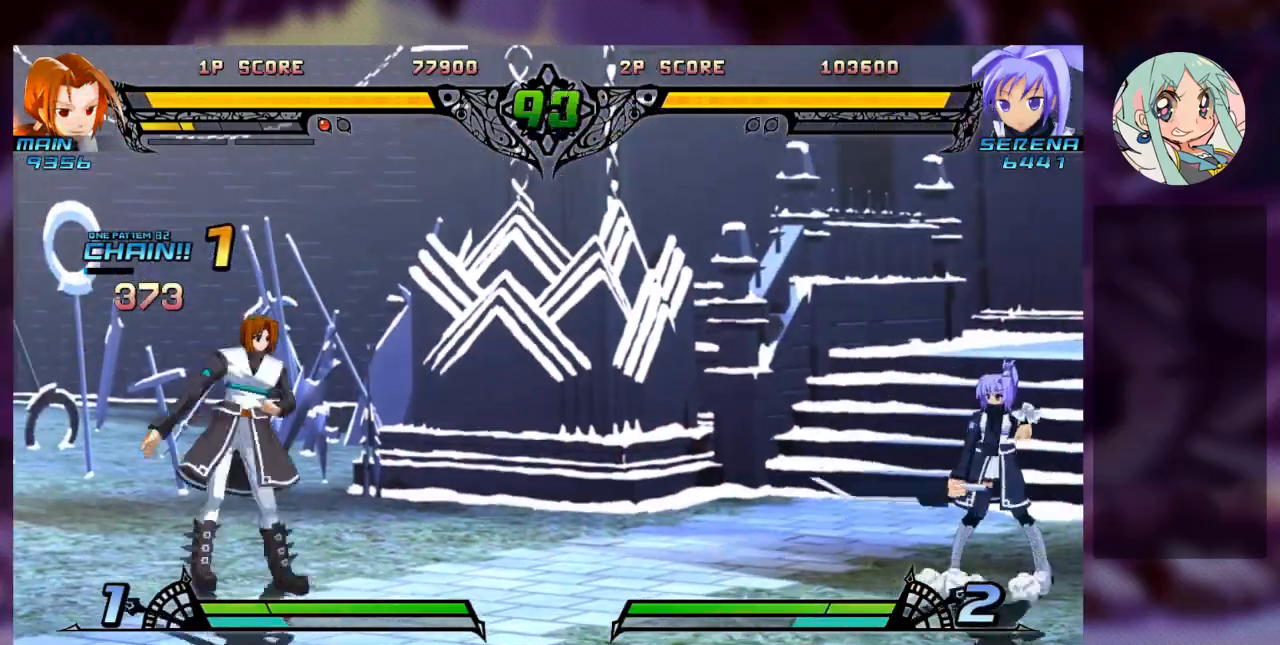
{"dt_ms": 500, "buttons": [], "left_stick": "center", "events": [[67, "left_stick", "down"], [133, "TRIANGLE", "down"], [133, "left_stick", "right"], [233, "TRIANGLE", "up"], [233, "left_stick", "center"]]}
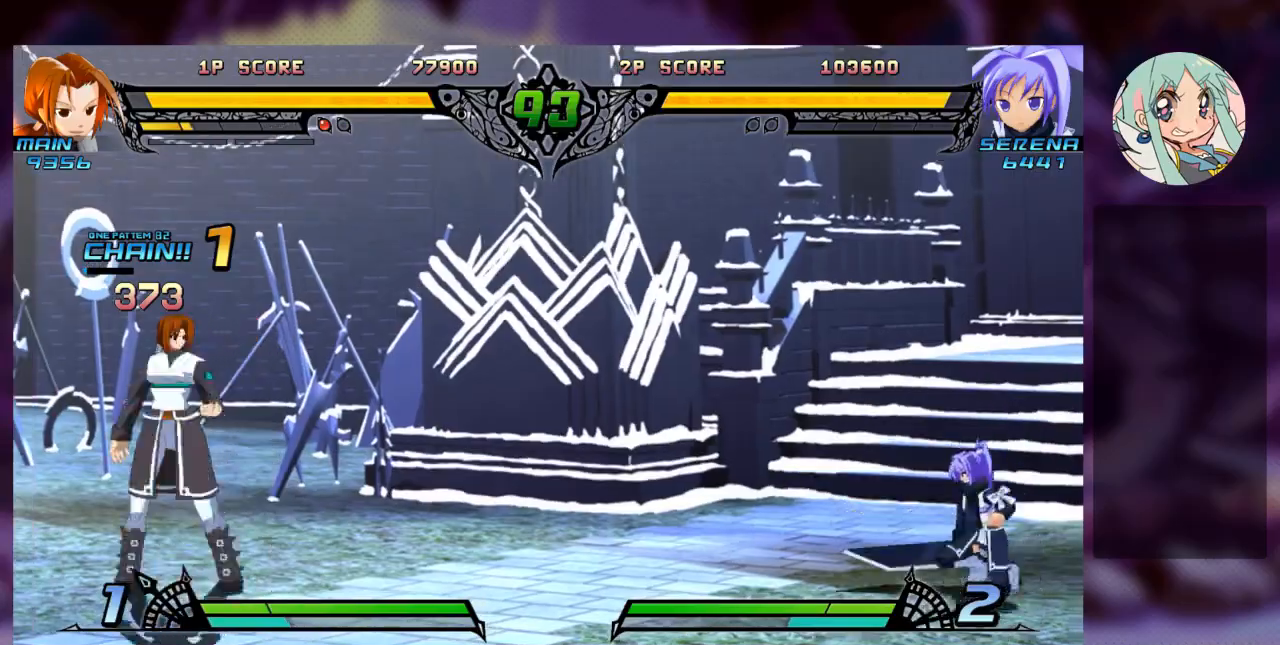
{"dt_ms": 500, "buttons": [], "left_stick": "center", "events": [[67, "TRIANGLE", "down"], [167, "TRIANGLE", "up"], [267, "TRIANGLE", "down"], [333, "TRIANGLE", "up"]]}
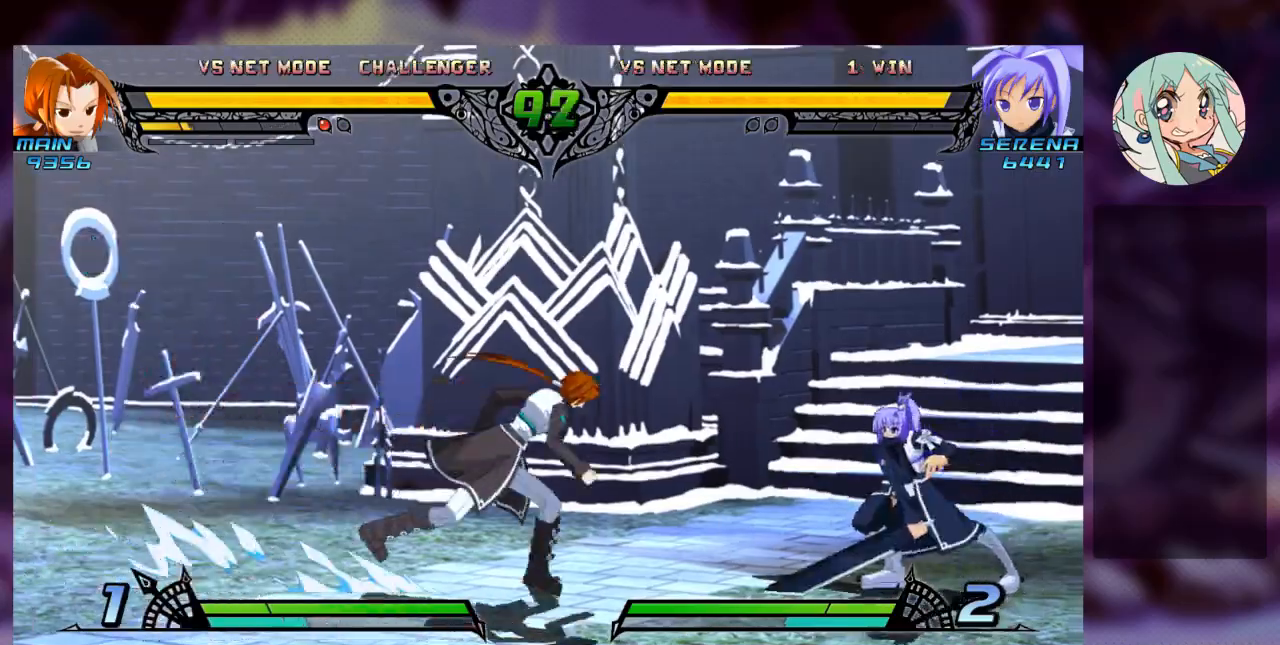
{"dt_ms": 500, "buttons": [], "left_stick": "right", "events": [[67, "left_stick", "left"], [133, "left_stick", "down"], [233, "left_stick", "right"], [267, "TRIANGLE", "down"], [333, "TRIANGLE", "up"]]}
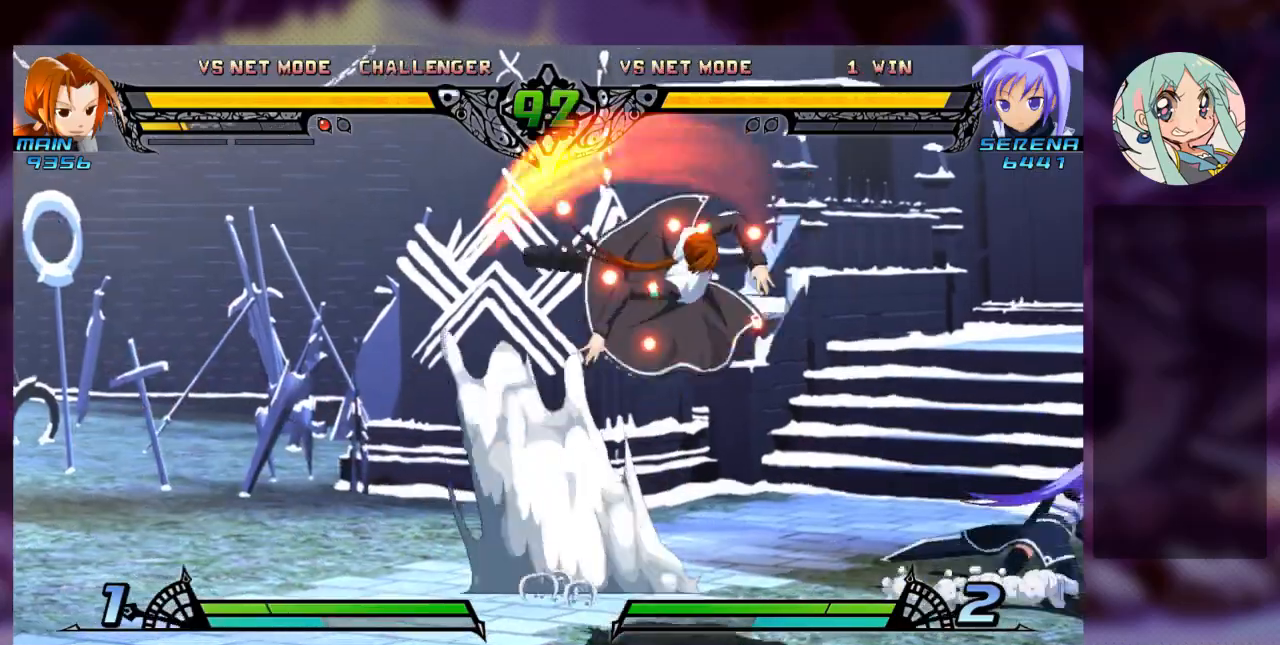
{"dt_ms": 500, "buttons": ["TRIANGLE"], "left_stick": "center", "events": [[33, "left_stick", "center"], [100, "TRIANGLE", "down"], [200, "TRIANGLE", "up"], [267, "TRIANGLE", "down"], [367, "TRIANGLE", "up"], [467, "TRIANGLE", "down"]]}
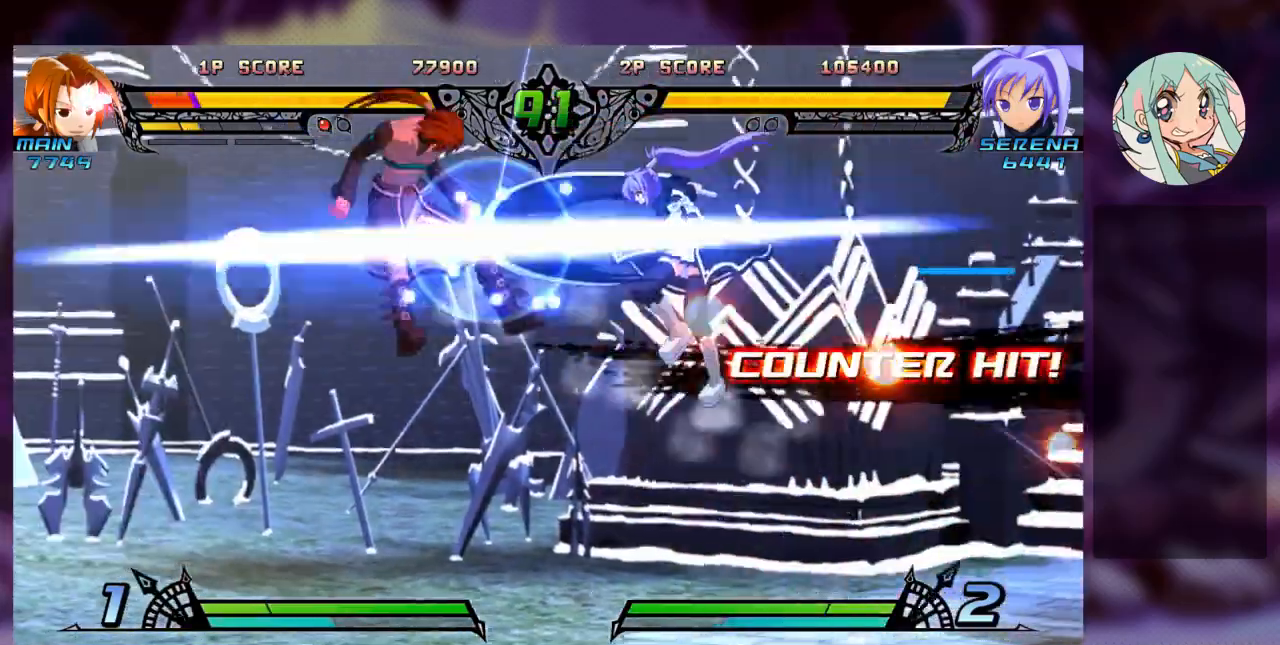
{"dt_ms": 500, "buttons": ["SQUARE"], "left_stick": "center", "events": [[33, "TRIANGLE", "up"], [167, "SQUARE", "down"], [300, "SQUARE", "up"], [467, "SQUARE", "down"]]}
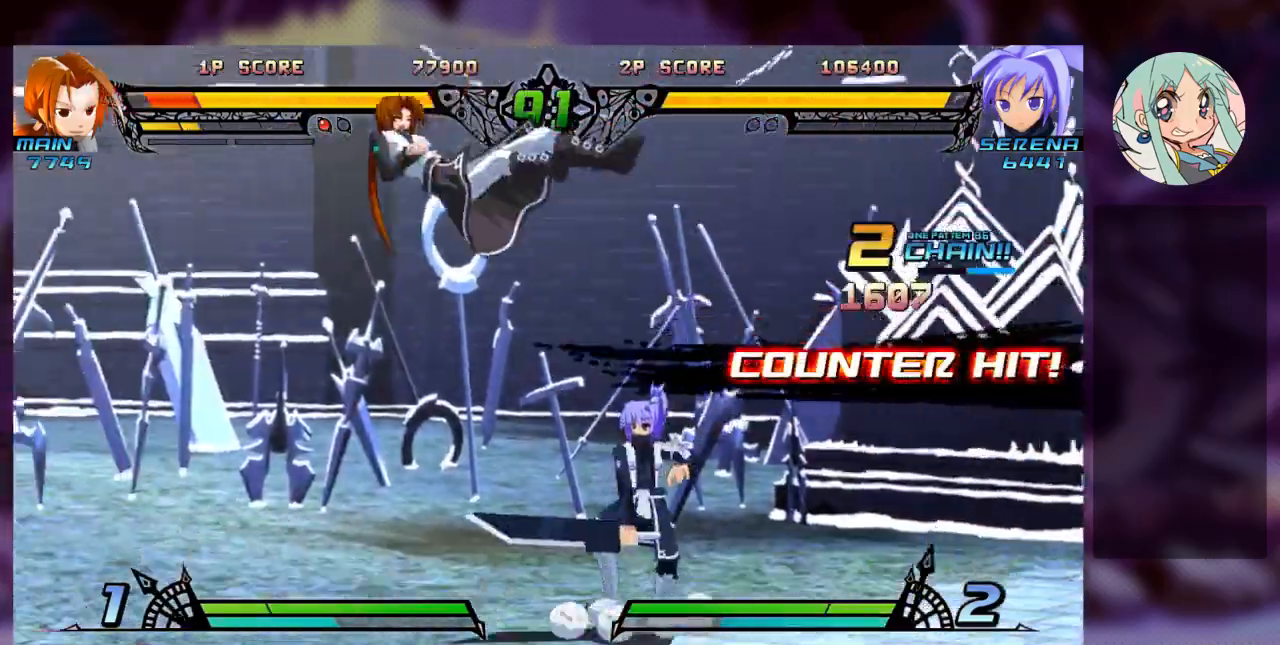
{"dt_ms": 500, "buttons": [], "left_stick": "center", "events": [[100, "SQUARE", "up"], [167, "SQUARE", "down"], [267, "SQUARE", "up"], [333, "SQUARE", "down"], [467, "SQUARE", "up"]]}
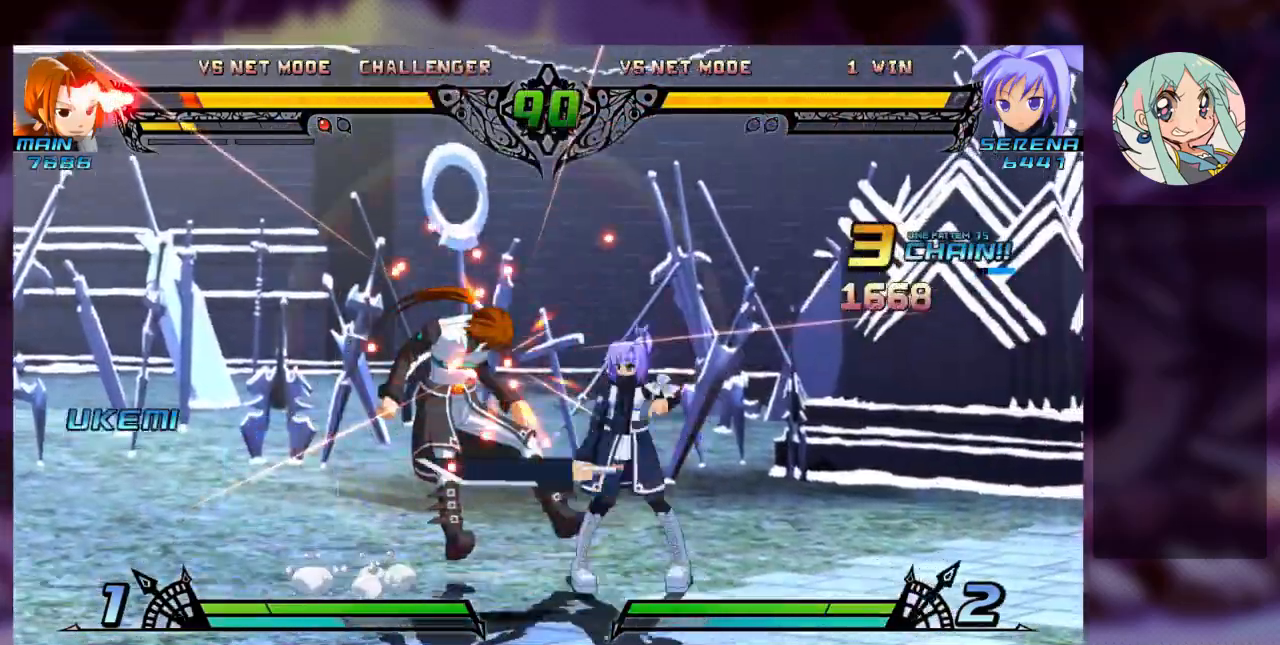
{"dt_ms": 500, "buttons": [], "left_stick": "center", "events": [[133, "left_stick", "left"], [200, "left_stick", "center"], [267, "SQUARE", "down"], [433, "SQUARE", "up"]]}
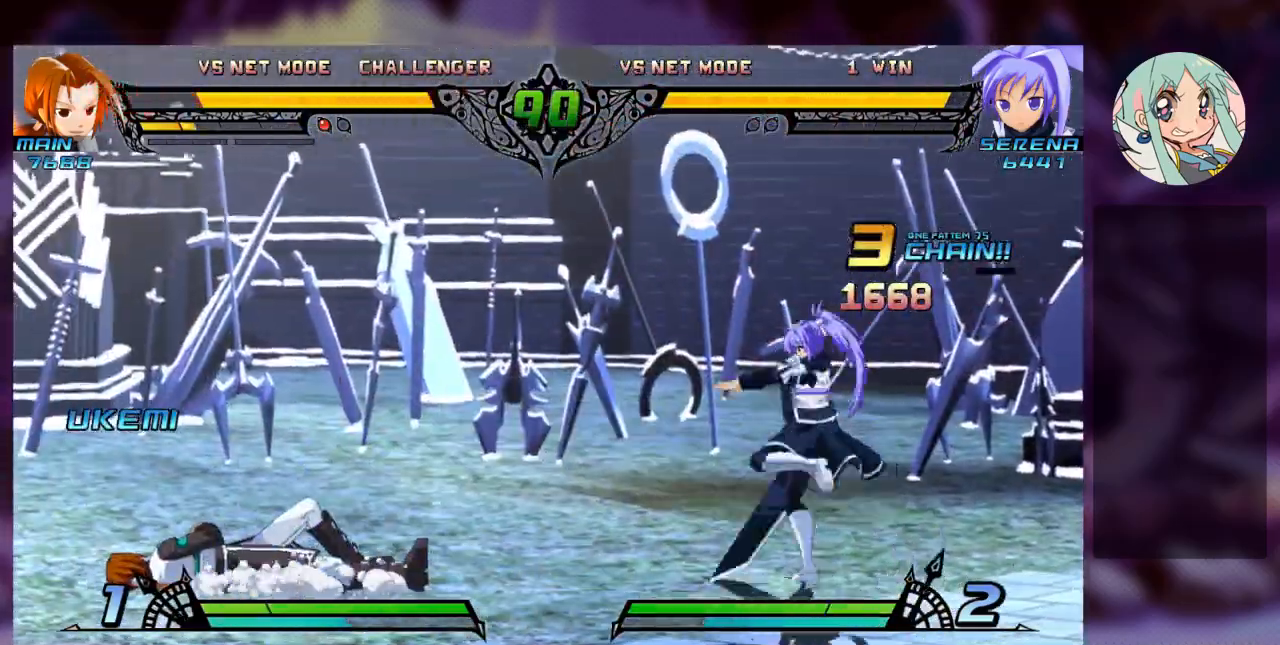
{"dt_ms": 500, "buttons": [], "left_stick": "right"}
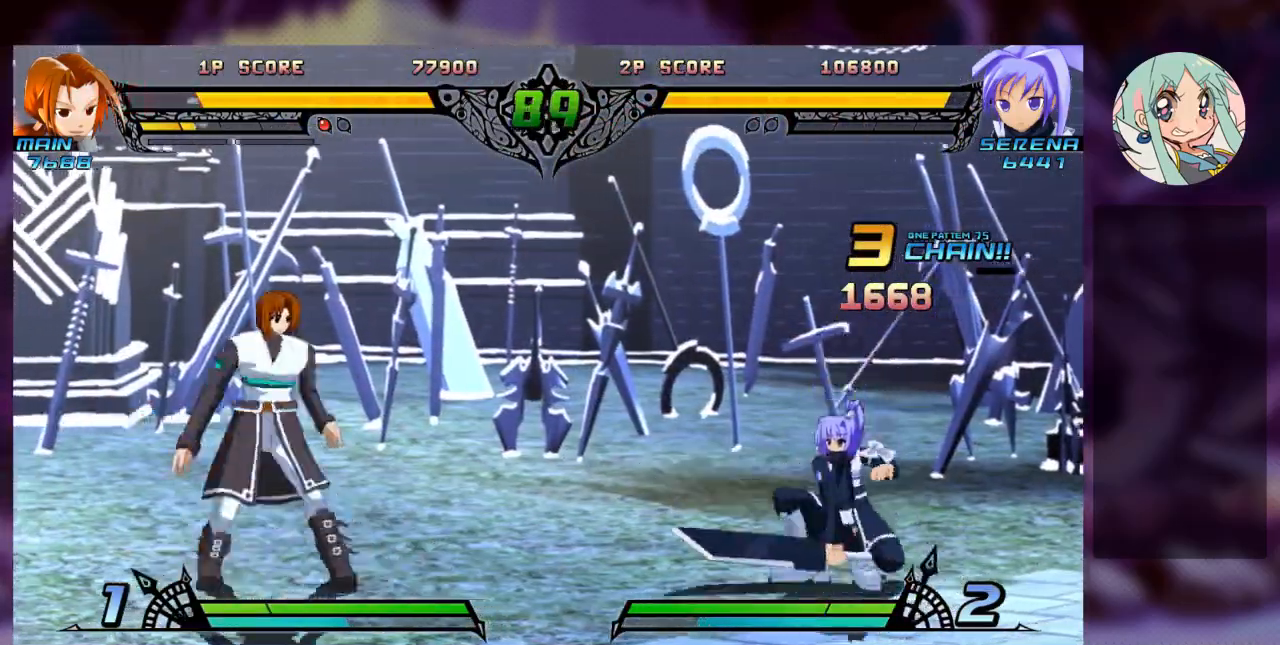
{"dt_ms": 500, "buttons": ["R1"], "left_stick": "center", "events": [[33, "left_stick", "center"], [133, "R1", "down"], [233, "R1", "up"], [467, "R1", "down"]]}
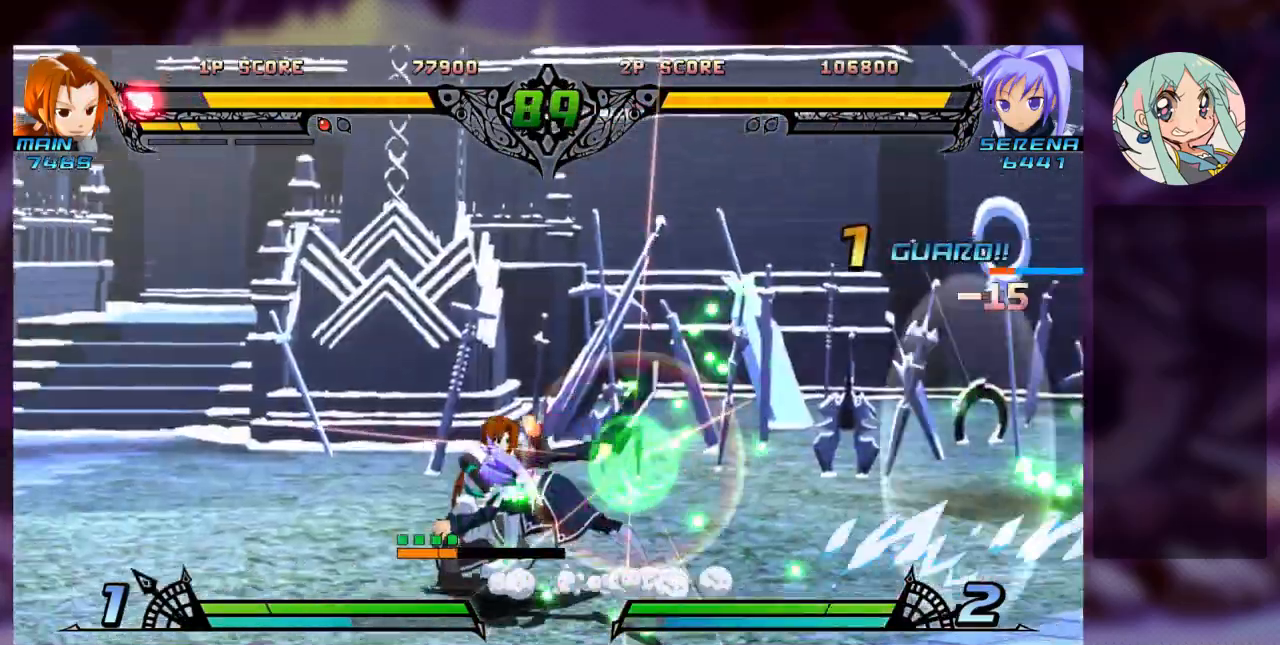
{"dt_ms": 1000, "buttons": [], "left_stick": "center"}
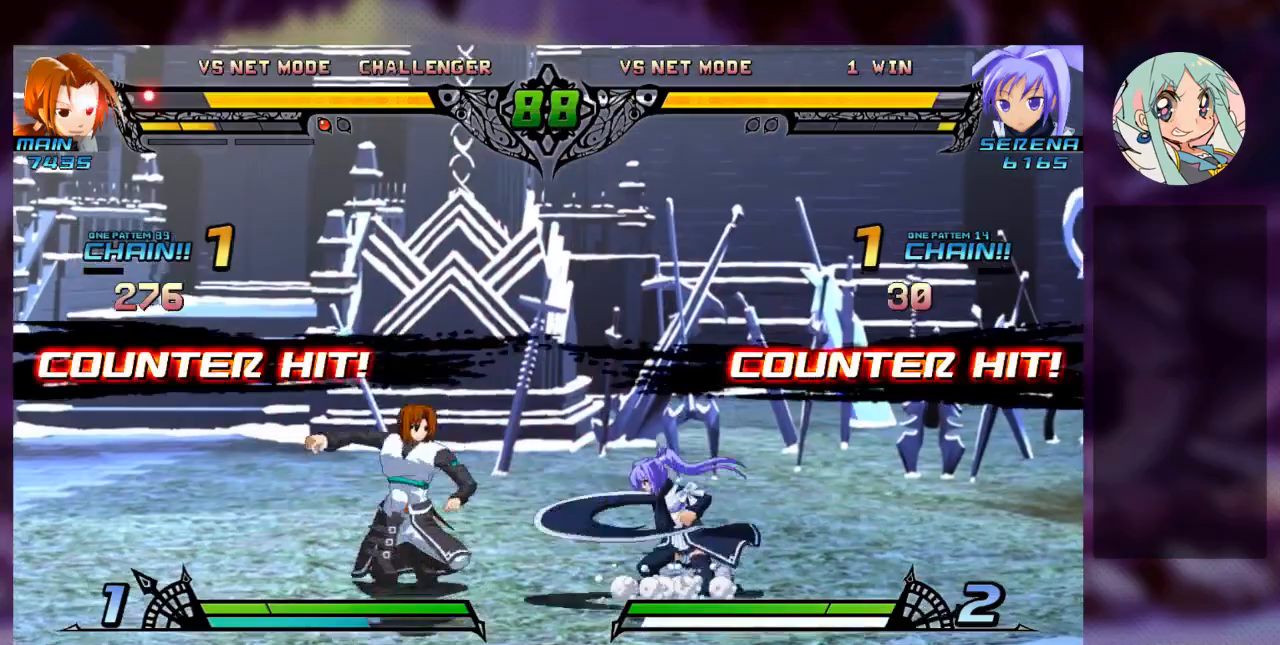
{"dt_ms": 500, "buttons": [], "left_stick": "right"}
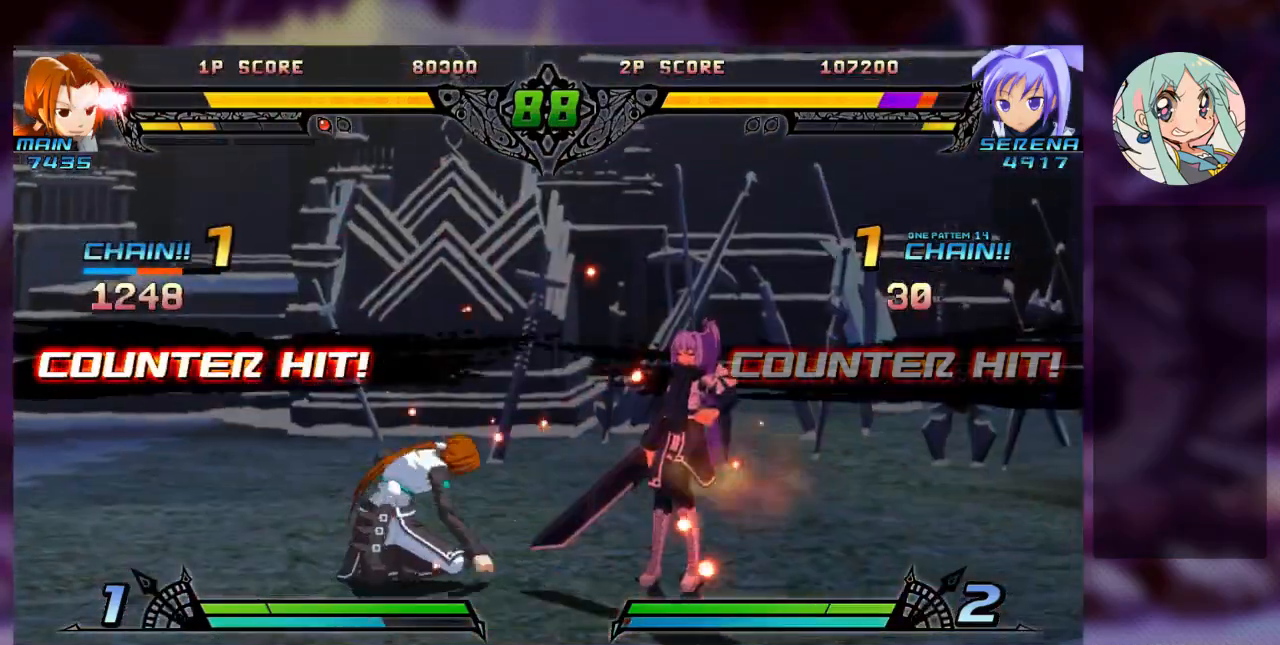
{"dt_ms": 500, "buttons": [], "left_stick": "right", "events": [[67, "left_stick", "center"], [167, "SQUARE", "down"], [200, "left_stick", "right"], [233, "SQUARE", "up"], [300, "TRIANGLE", "down"], [300, "left_stick", "center"], [367, "SQUARE", "down"], [367, "left_stick", "right"], [433, "TRIANGLE", "up"], [500, "SQUARE", "up"]]}
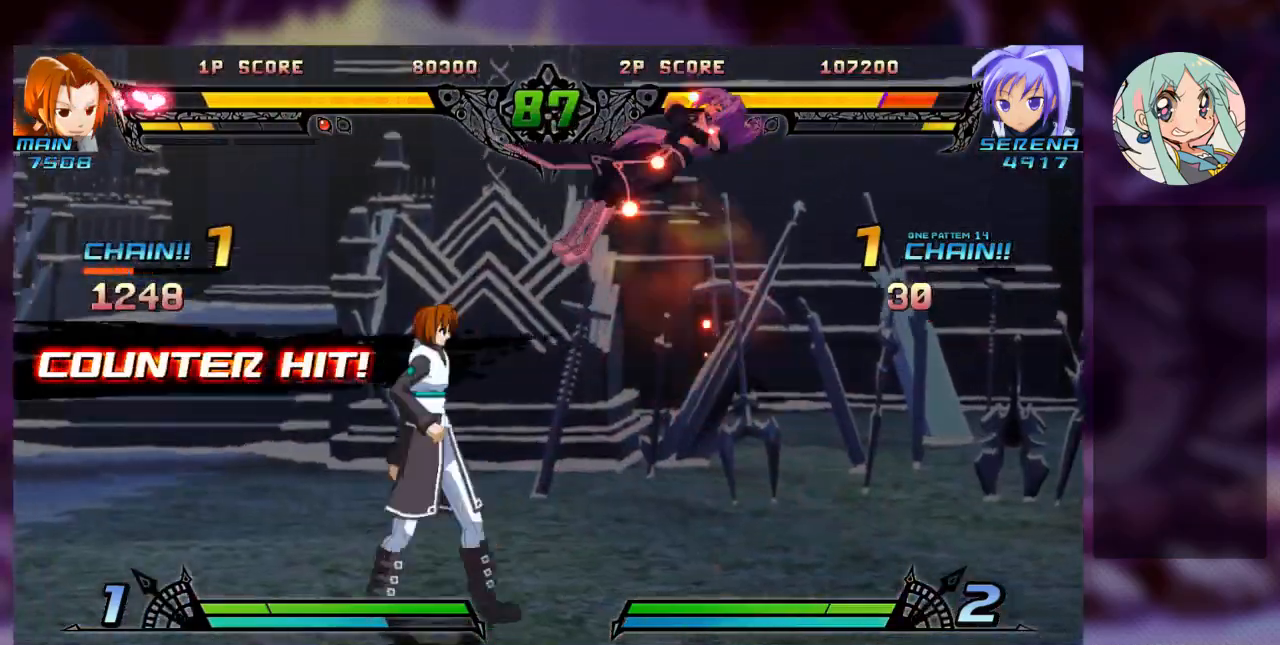
{"dt_ms": 500, "buttons": [], "left_stick": "center", "events": [[67, "TRIANGLE", "down"], [100, "SQUARE", "down"], [167, "CROSS", "down"], [167, "TRIANGLE", "up"], [200, "SQUARE", "up"], [267, "TRIANGLE", "down"], [300, "SQUARE", "down"], [333, "CROSS", "up"], [333, "left_stick", "center"], [433, "TRIANGLE", "up"], [467, "SQUARE", "up"]]}